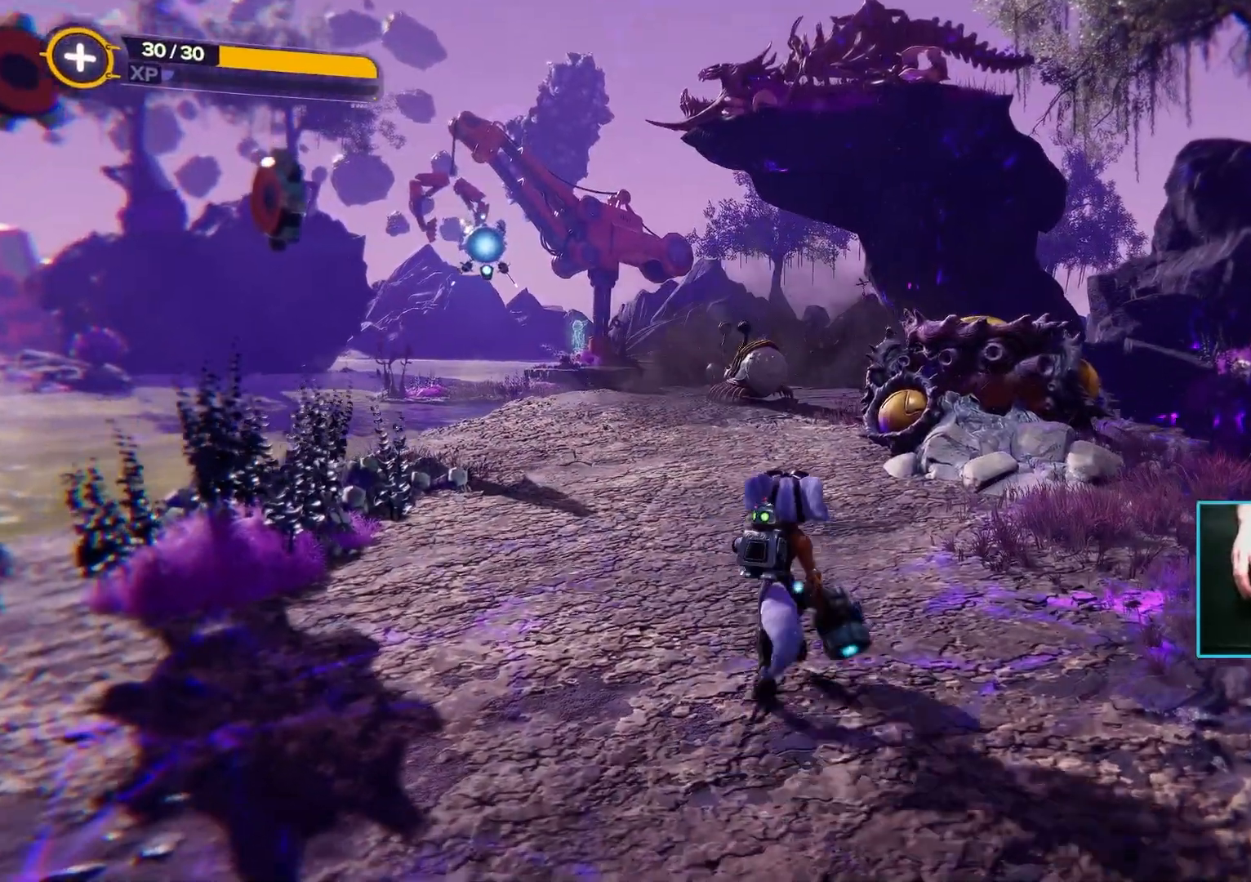
Gameplay with keyboard and mouse; each line is a JSON object with the keys and mouse buttons held at the frame after it. "events" lists presses ("down") and releases ("up") of "1", "2", "3", "4", "5", "a", "alt", "b", "c", "ctrl", "d", "e", "f", "g", "q", "r", "s", "shift", "space", "t", "tab", "tilde", "v", "w", "x", "z", "mouse_left", "mouse_wheel", "mouse_right", "mouse_mb4" and "mouse_mb5" between this image and that frame as [ms after this image, input, new state], when the widget could be followed in between. "mouse_left", "mouse_wheel", "mouse_right", "mouse_mb4", "mouse_mb5" = the "left", "wheel", "right", "mb4", "mb5" buttons of the "mouse" list. No other keys are recorded. "wheel" means that the mouse wheel is clicked or scrolled. Mouse movement is not recorded.
{"keys": ["w"], "mouse": [], "events": [[283, "a", "down"], [433, "a", "up"]]}
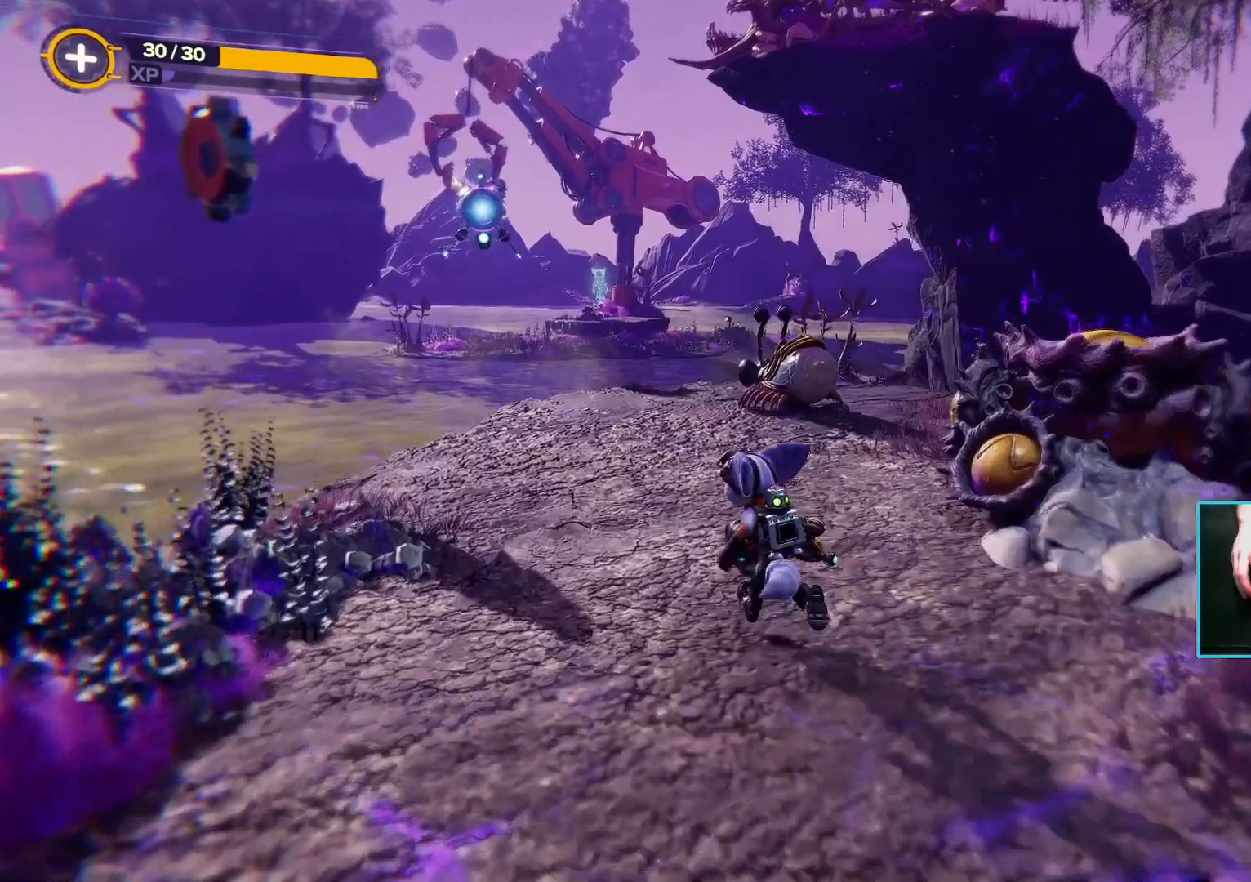
{"keys": ["w"], "mouse": [], "events": []}
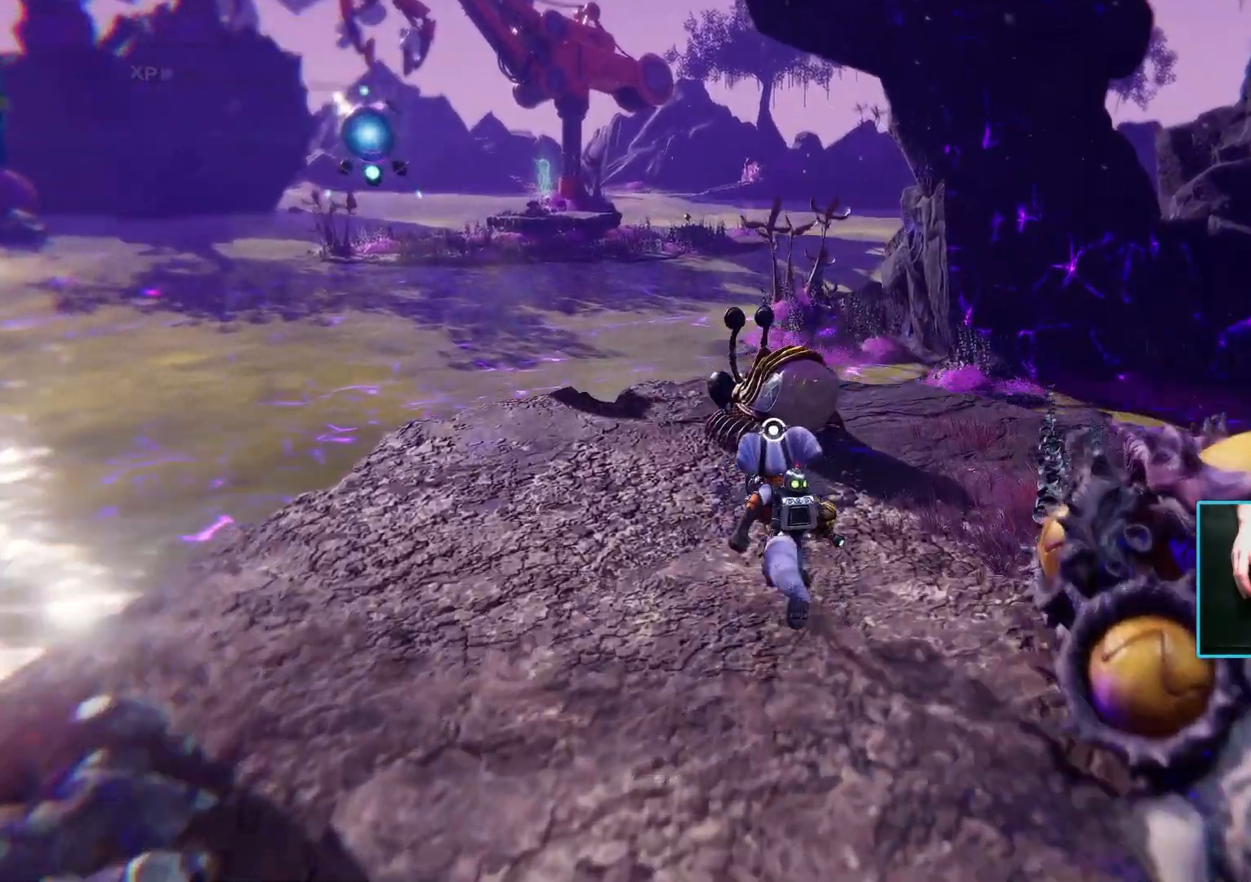
{"keys": [], "mouse": [], "events": [[167, "w", "up"]]}
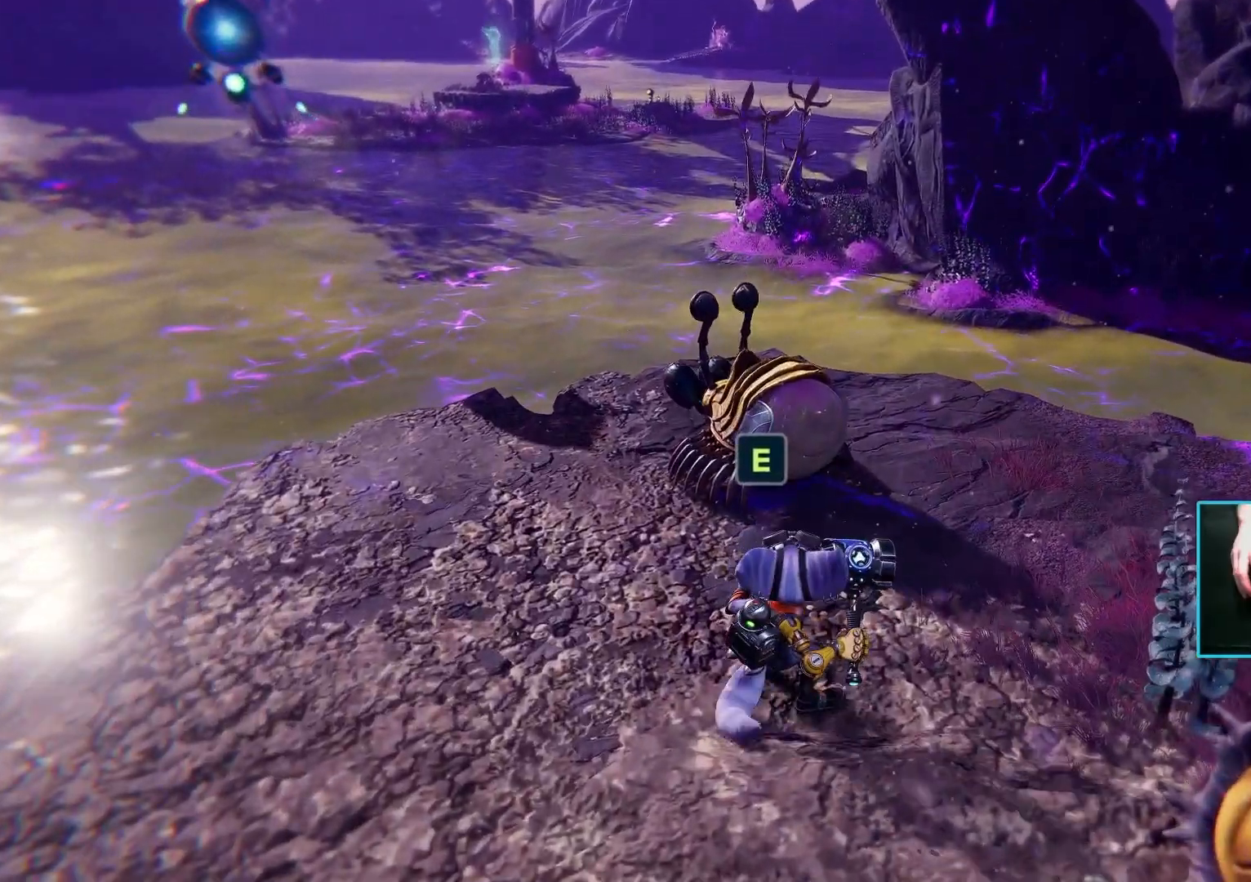
{"keys": [], "mouse": [], "events": [[183, "e", "down"], [283, "e", "up"]]}
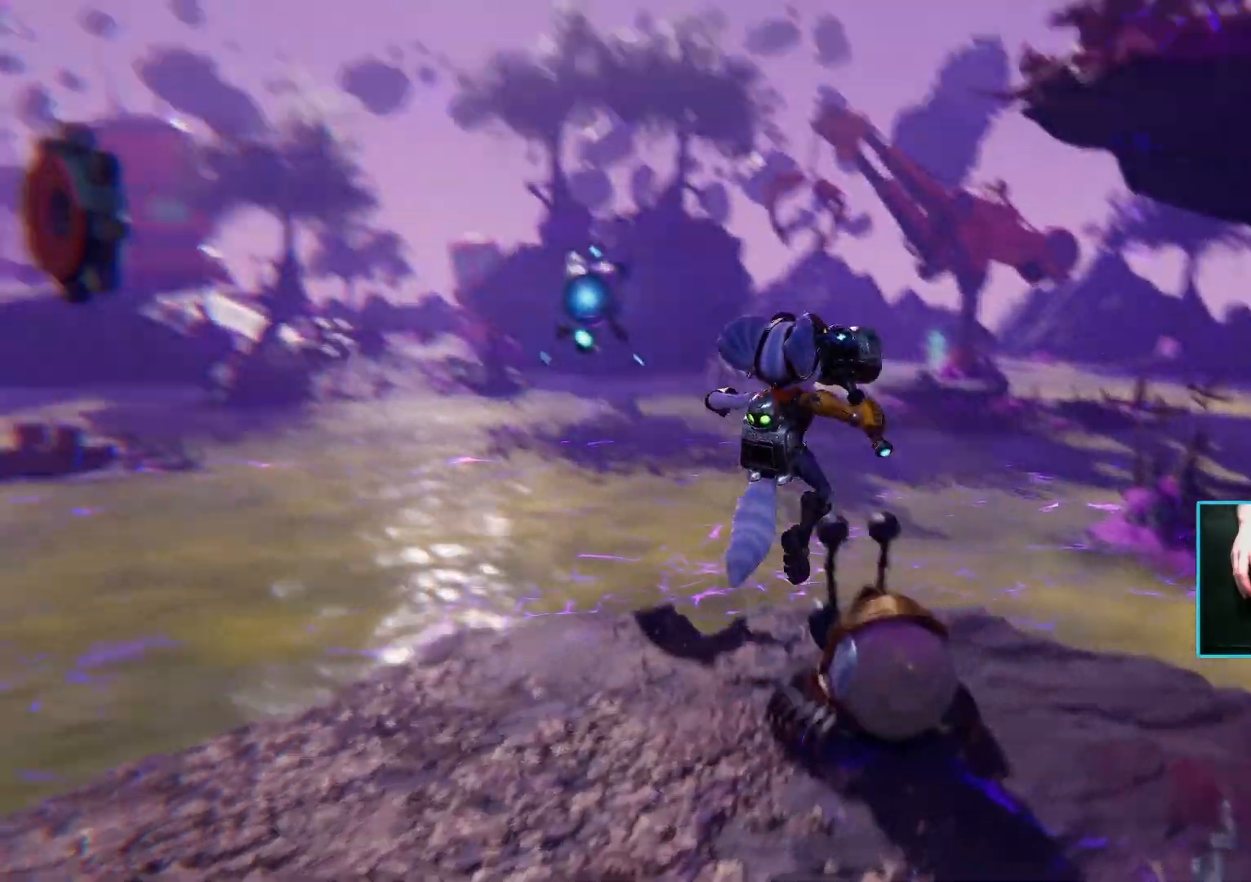
{"keys": [], "mouse": [], "events": []}
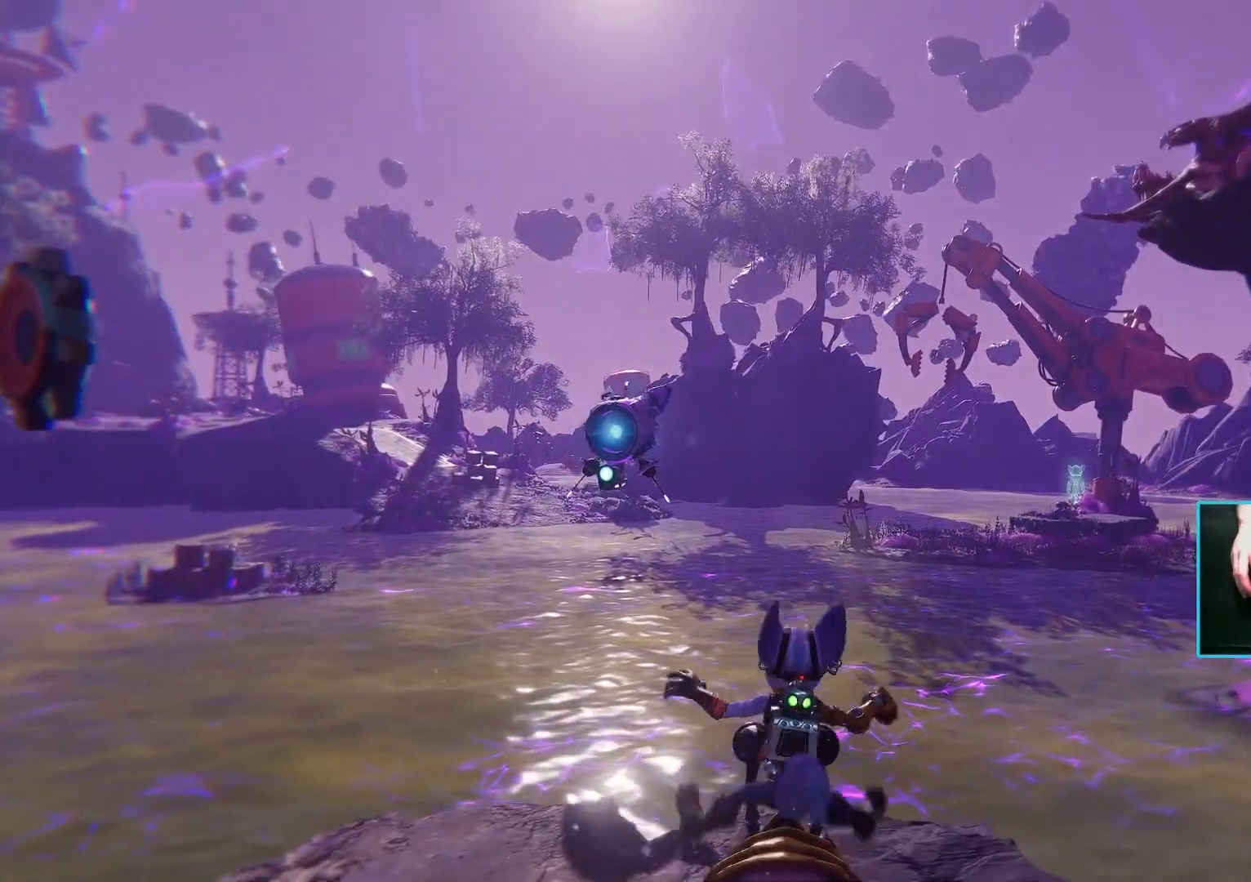
{"keys": [], "mouse": [], "events": []}
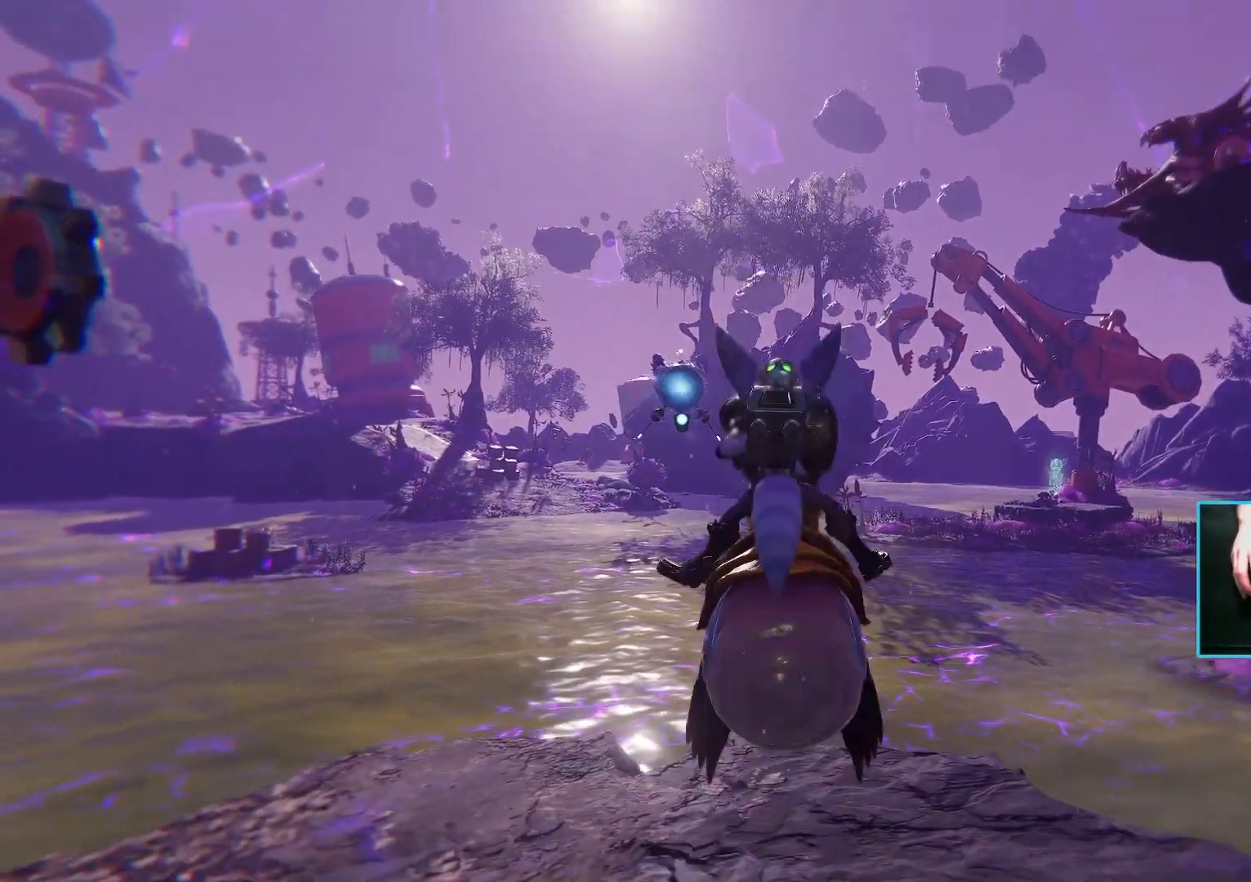
{"keys": [], "mouse": [], "events": []}
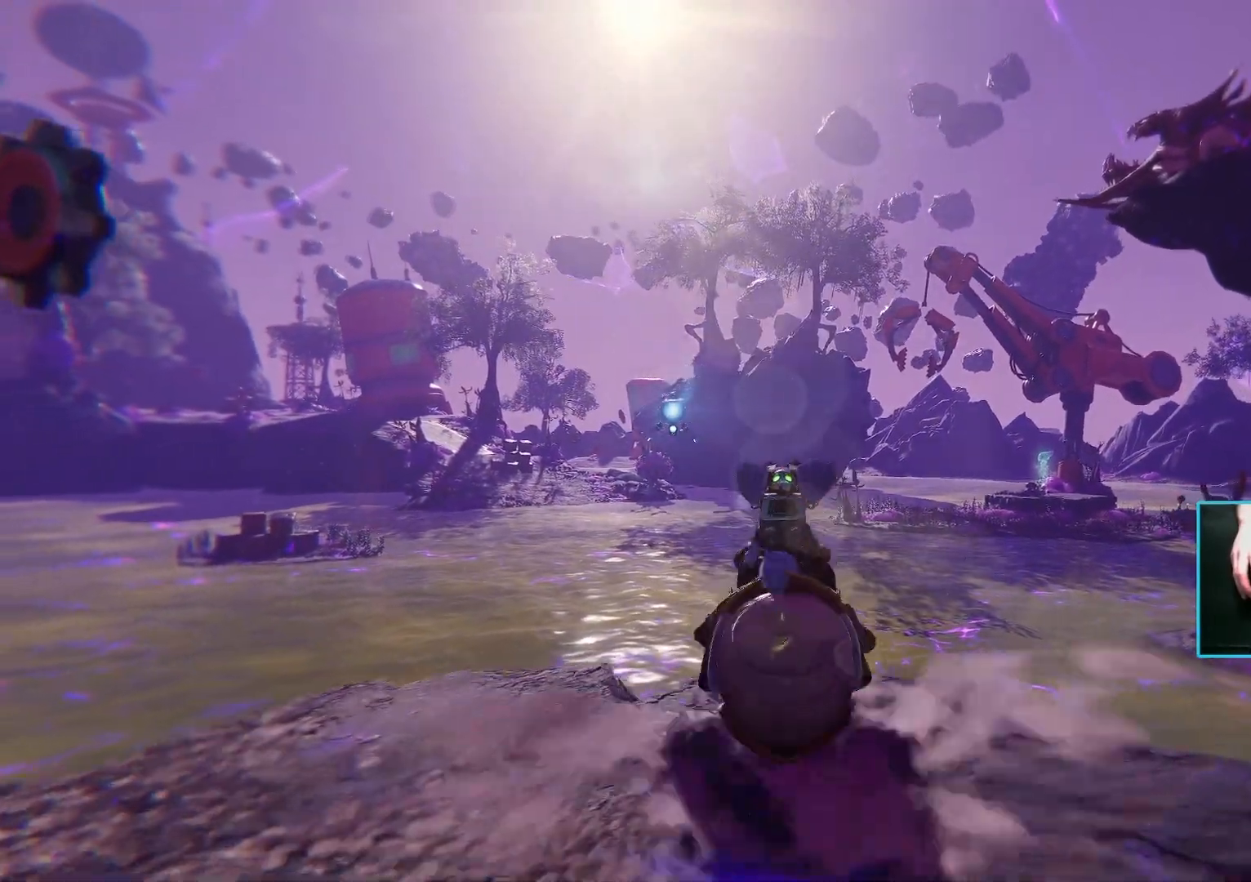
{"keys": [], "mouse": [], "events": []}
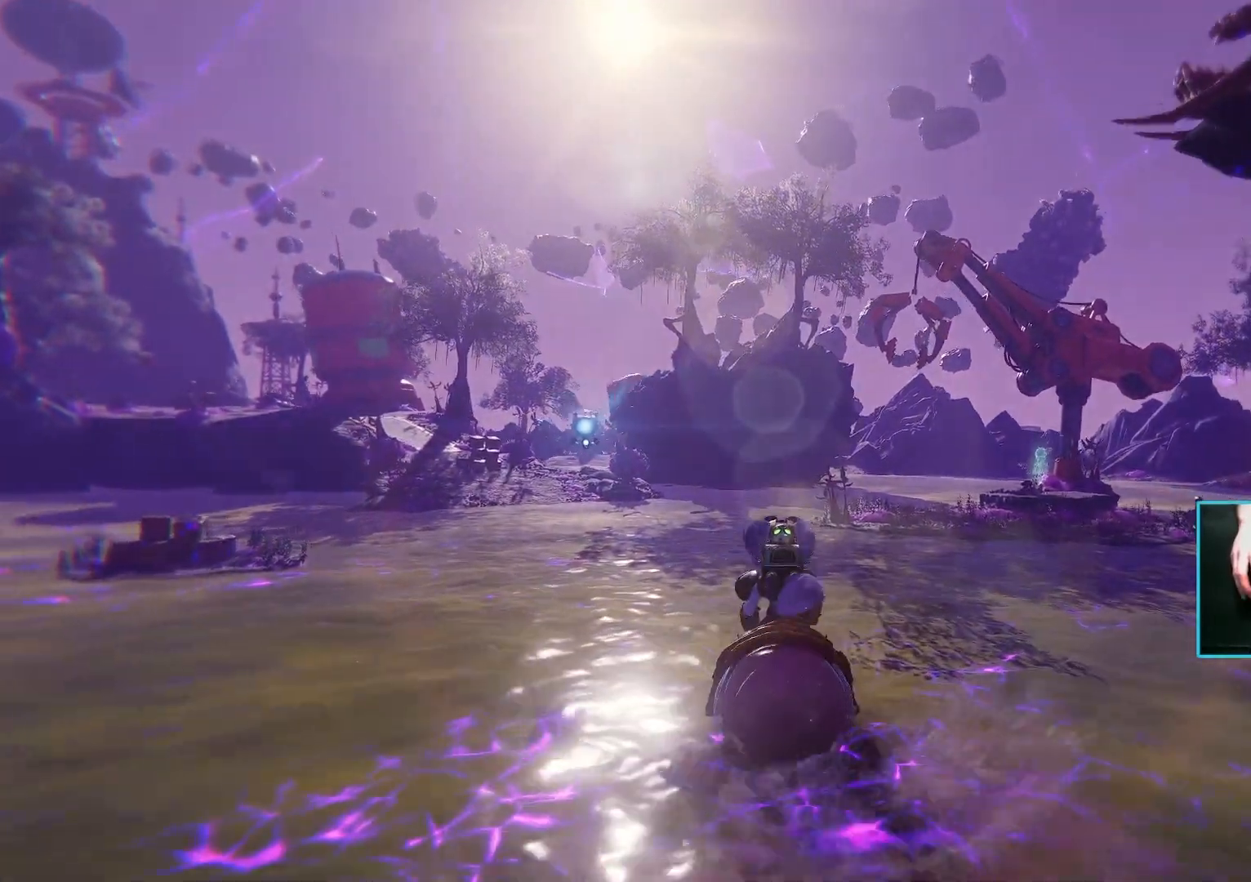
{"keys": [], "mouse": [], "events": []}
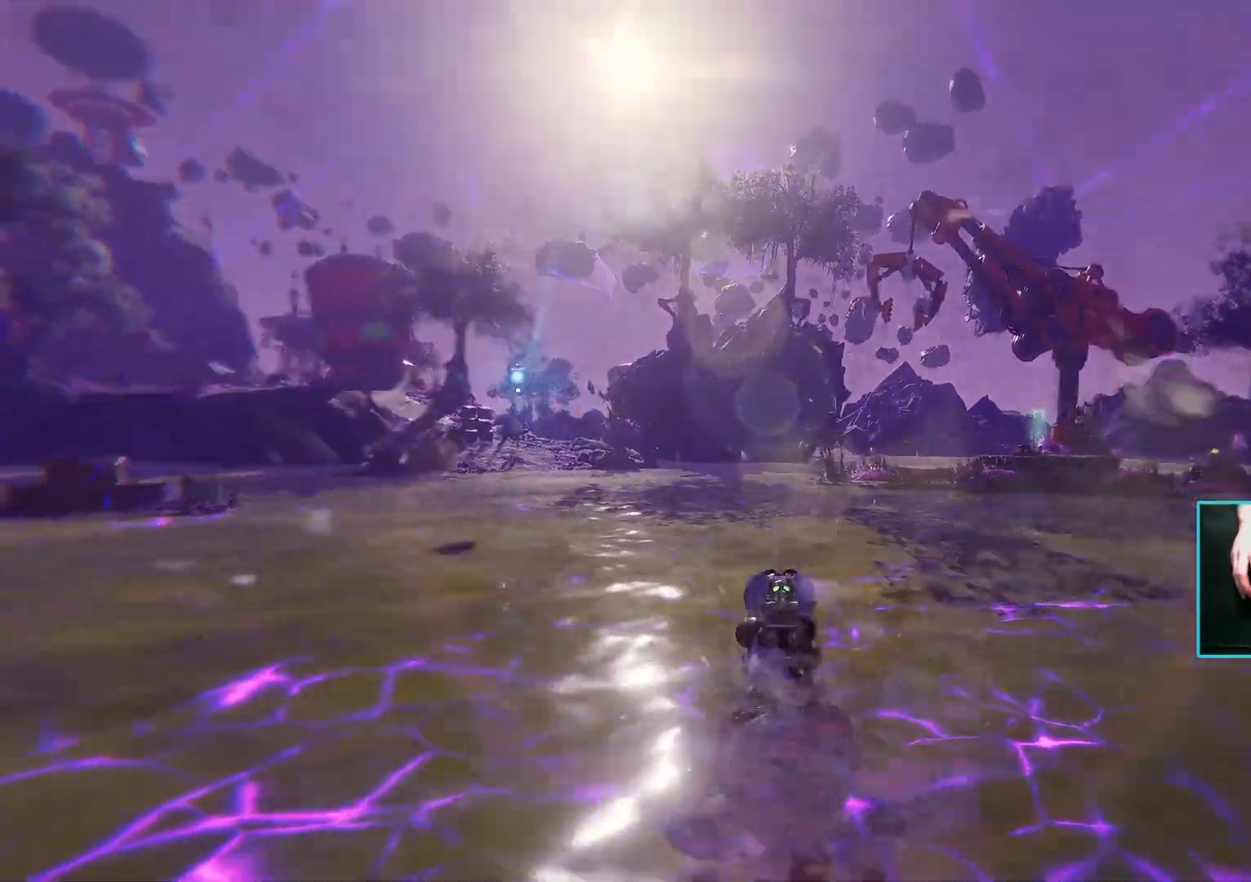
{"keys": [], "mouse": [], "events": []}
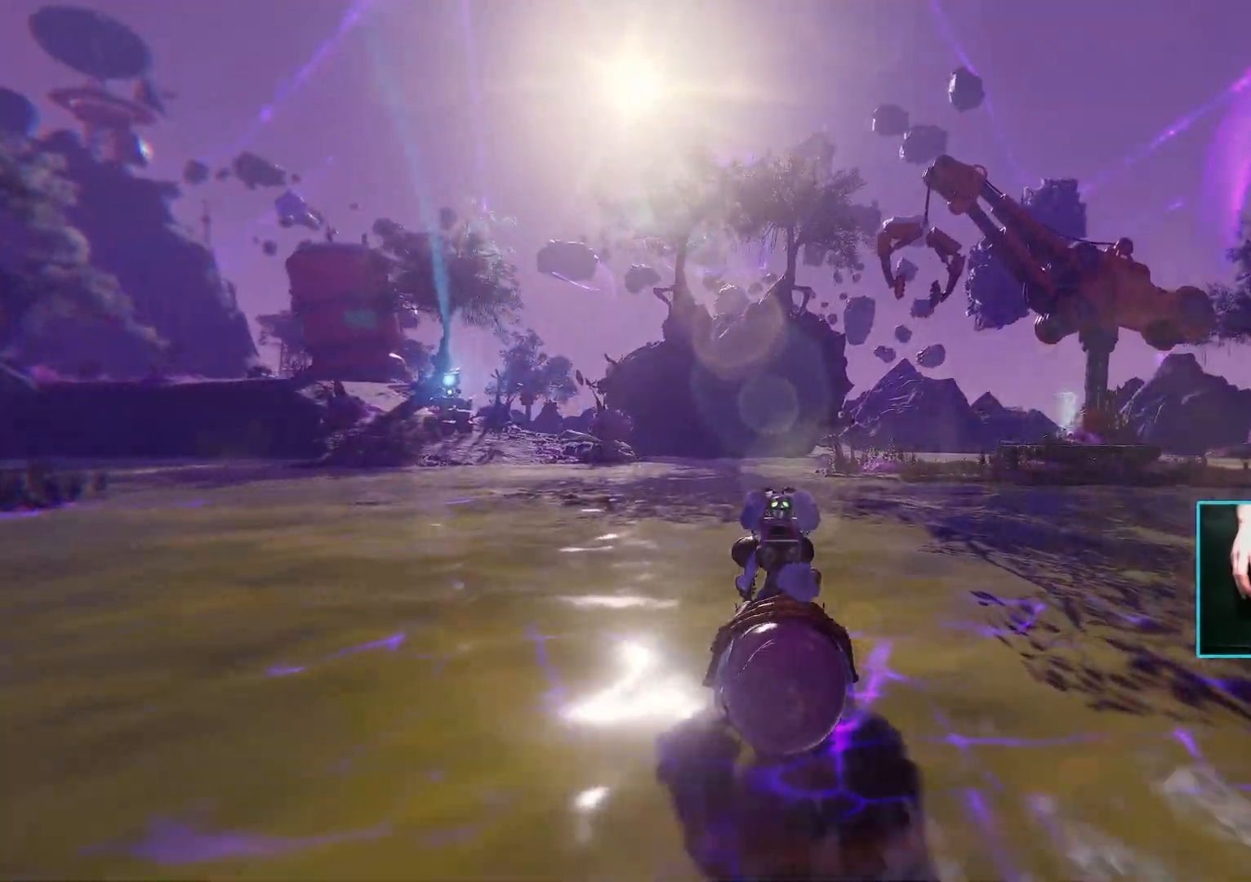
{"keys": [], "mouse": [], "events": []}
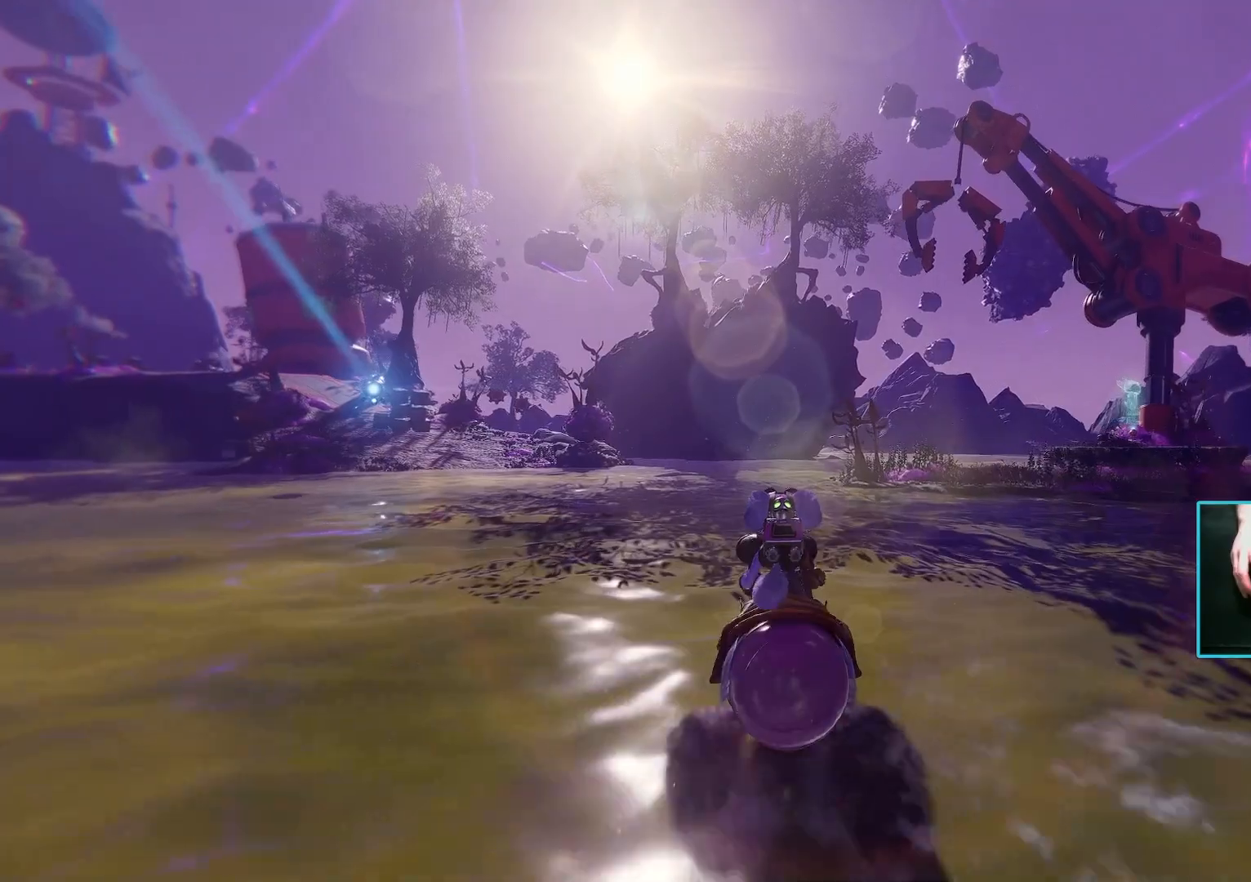
{"keys": ["a", "d"], "mouse": [], "events": [[217, "d", "down"], [367, "a", "down"], [367, "d", "up"], [450, "d", "down"]]}
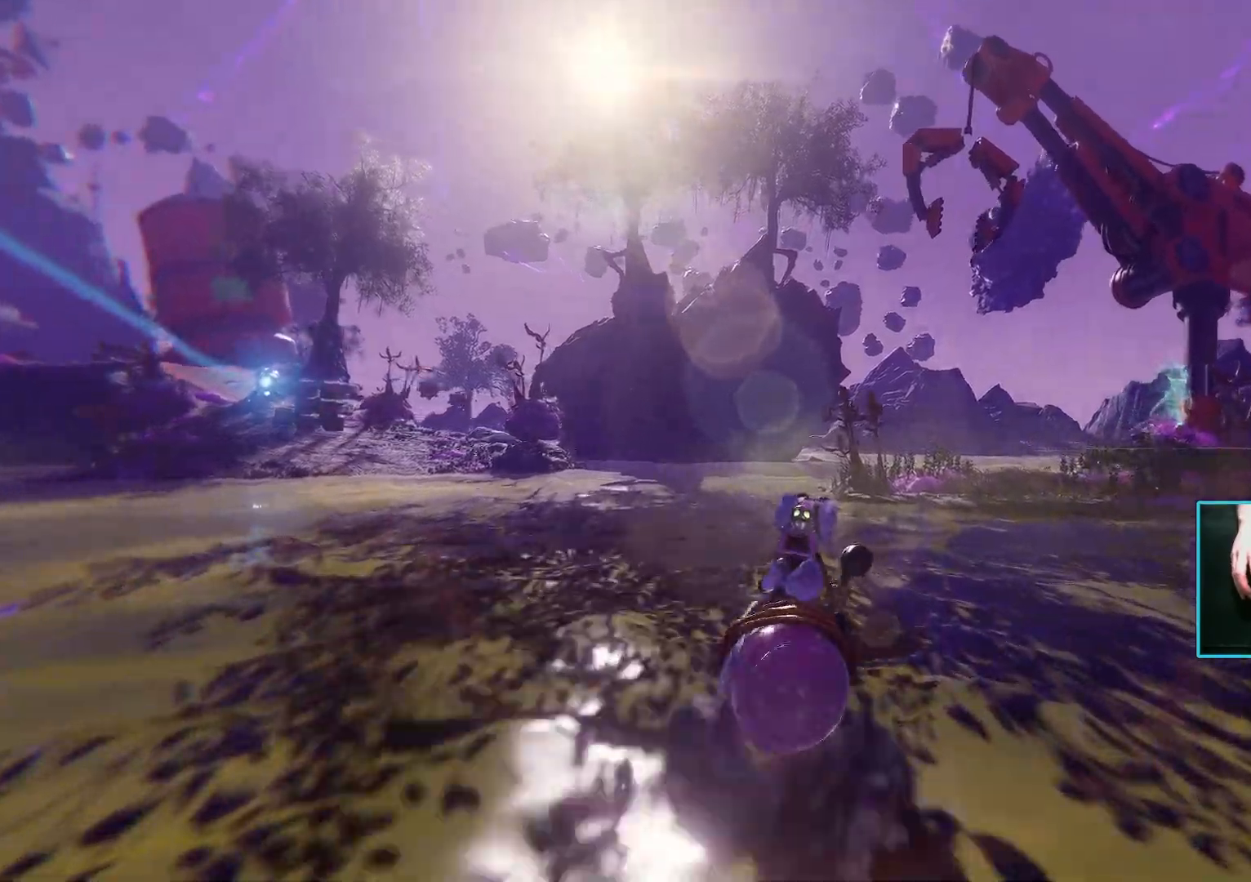
{"keys": ["a", "d"], "mouse": [], "events": [[50, "a", "up"], [100, "a", "down"], [150, "d", "up"], [467, "d", "down"]]}
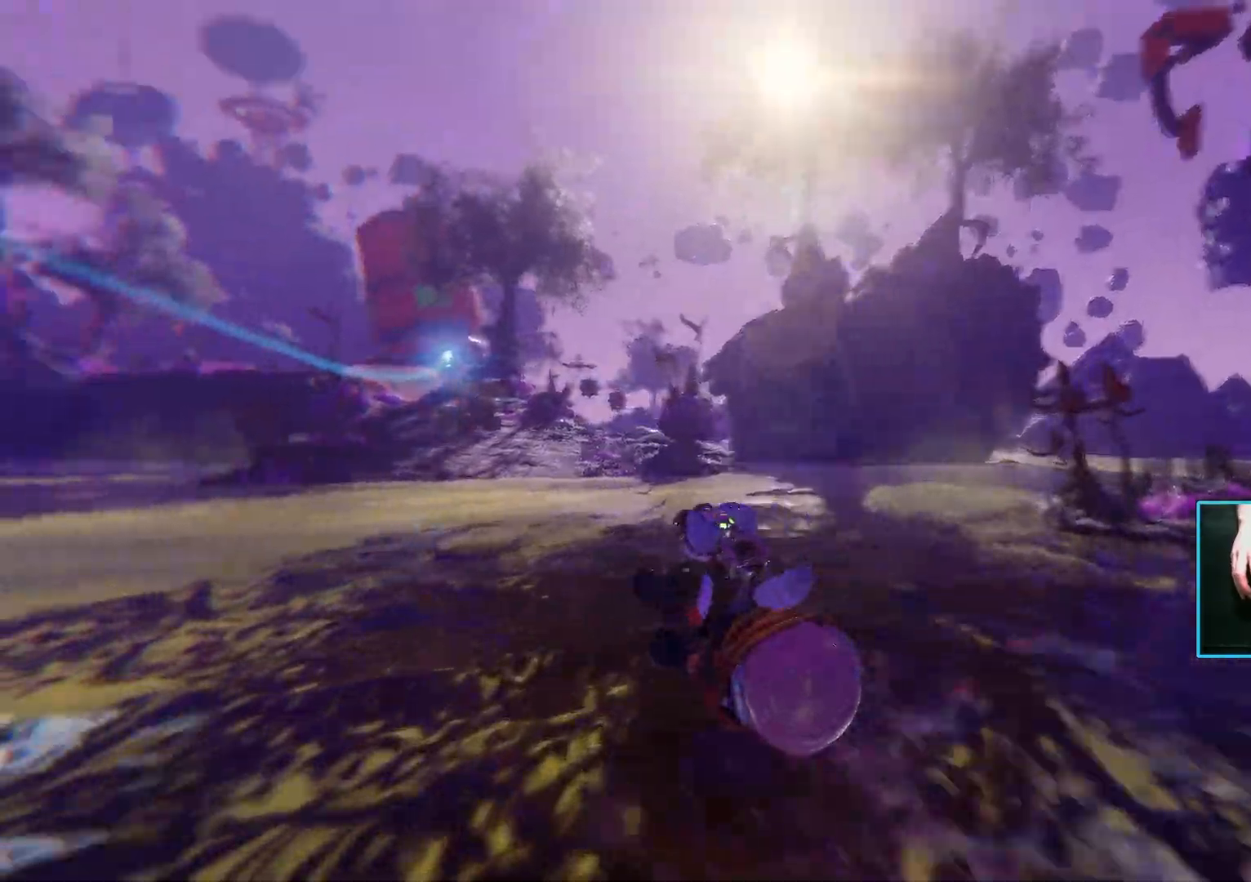
{"keys": ["a"], "mouse": [], "events": [[17, "a", "up"], [433, "a", "down"], [433, "d", "up"]]}
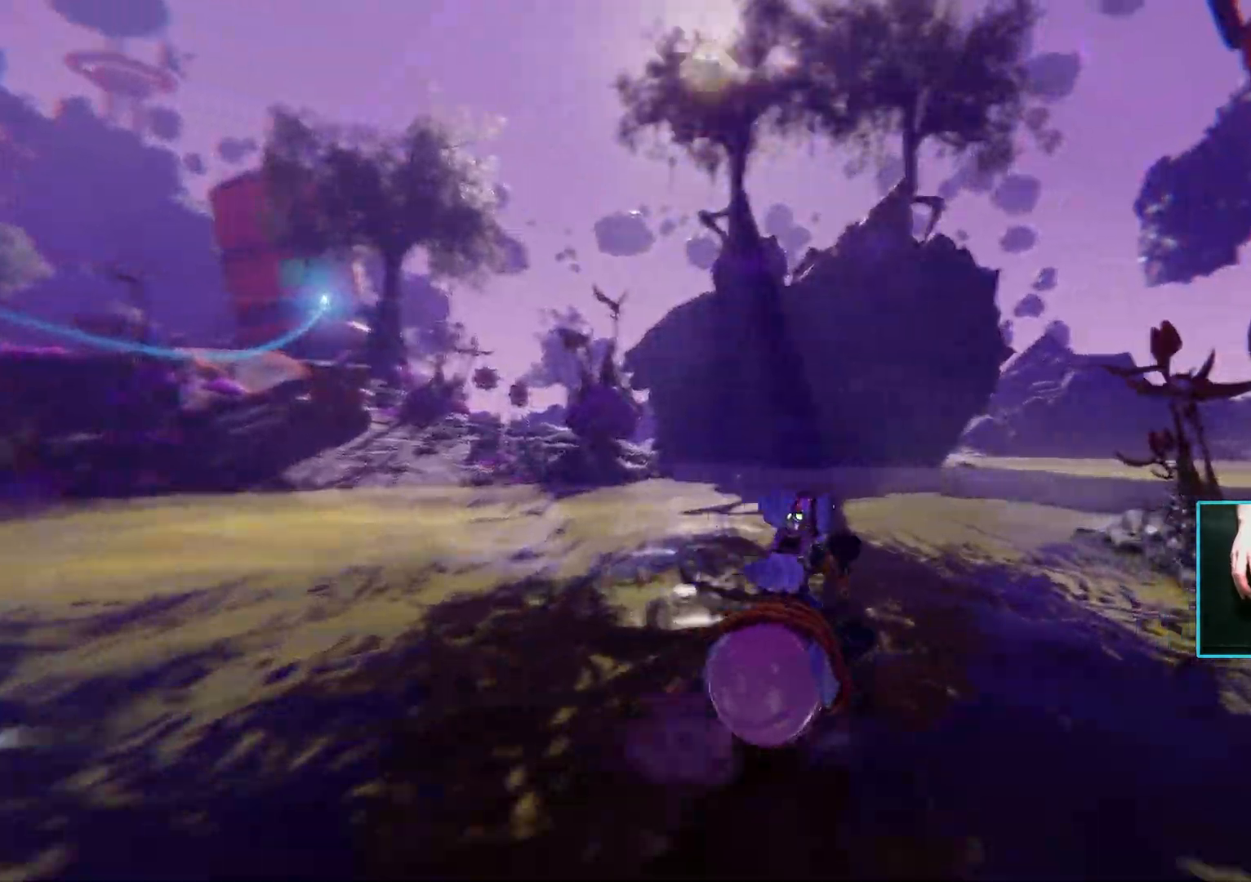
{"keys": ["d"], "mouse": [], "events": [[367, "a", "up"], [367, "d", "down"]]}
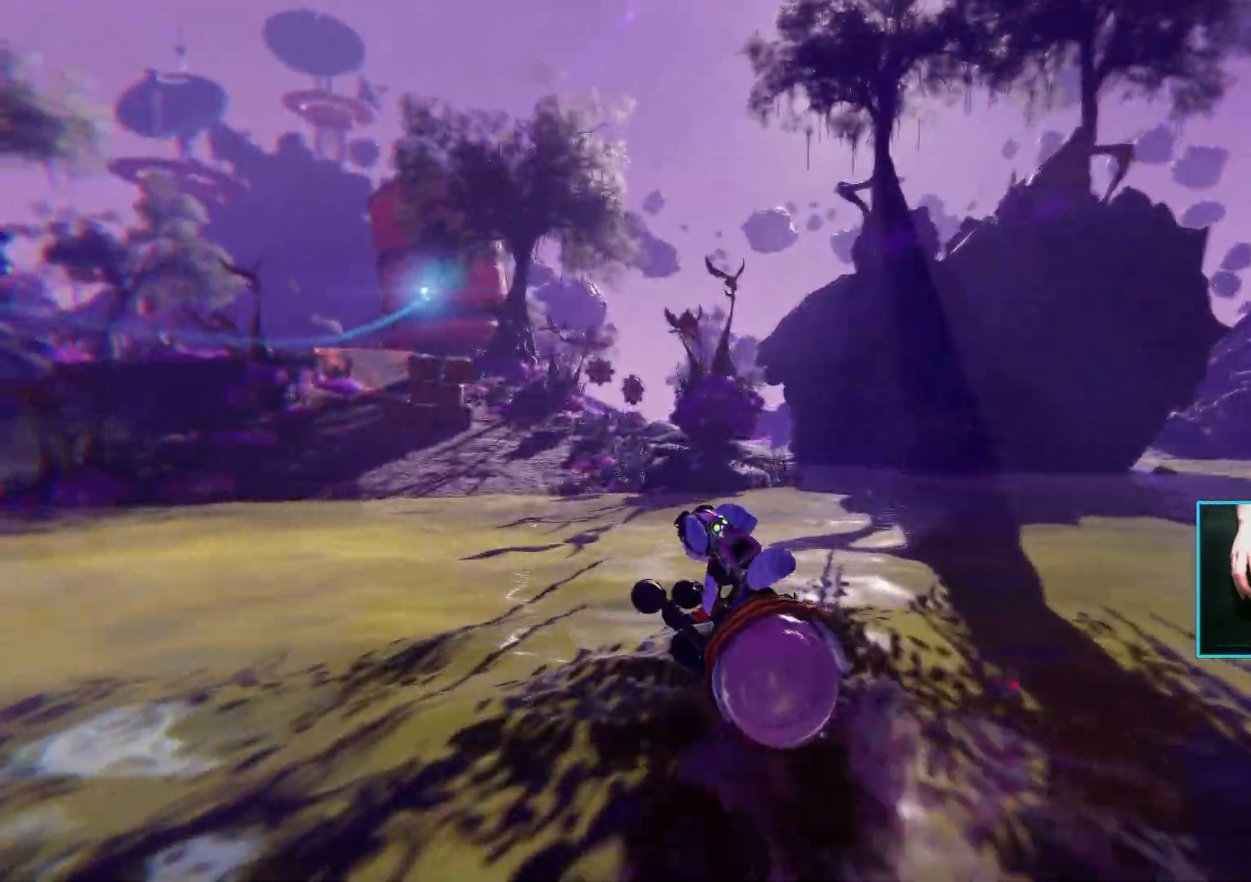
{"keys": ["a"], "mouse": [], "events": [[283, "a", "down"], [283, "d", "up"]]}
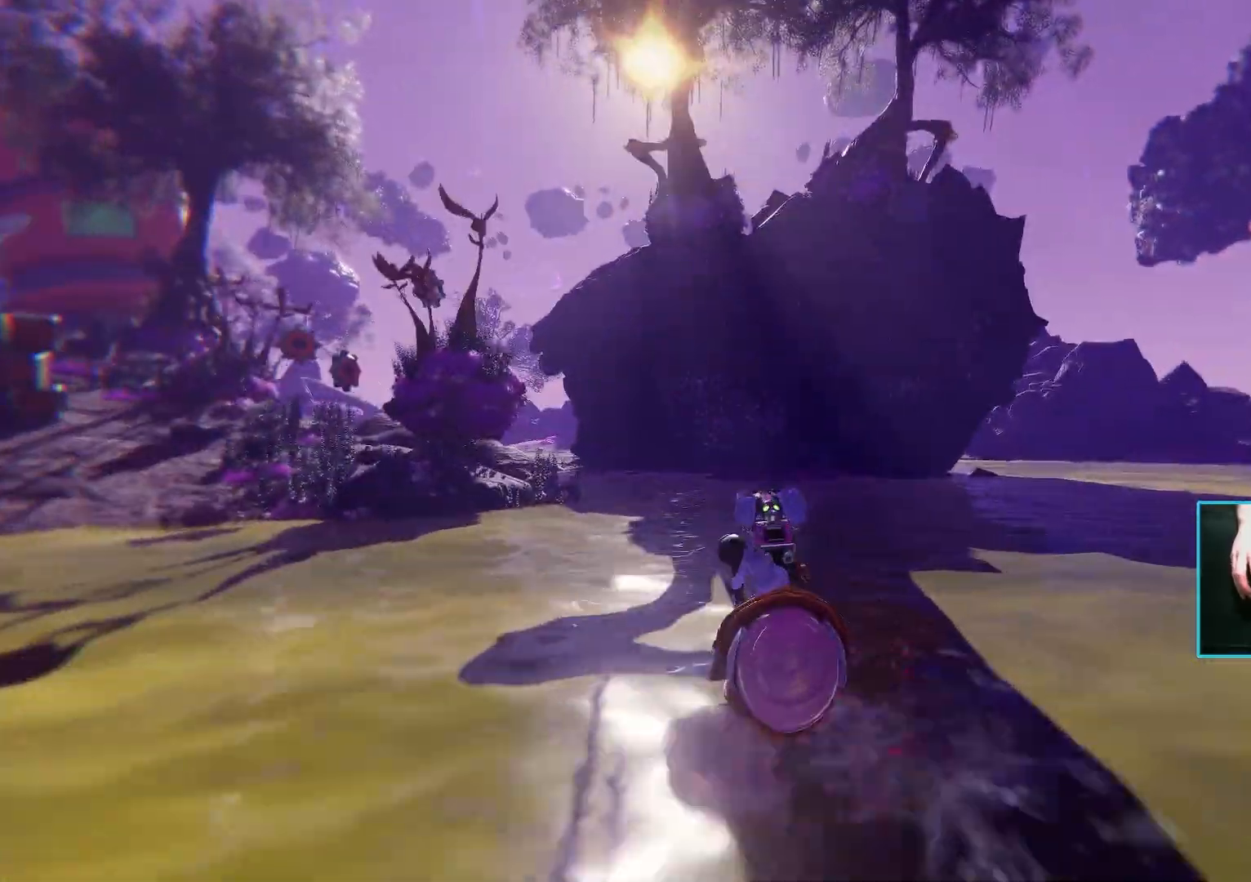
{"keys": [], "mouse": [], "events": [[433, "a", "up"]]}
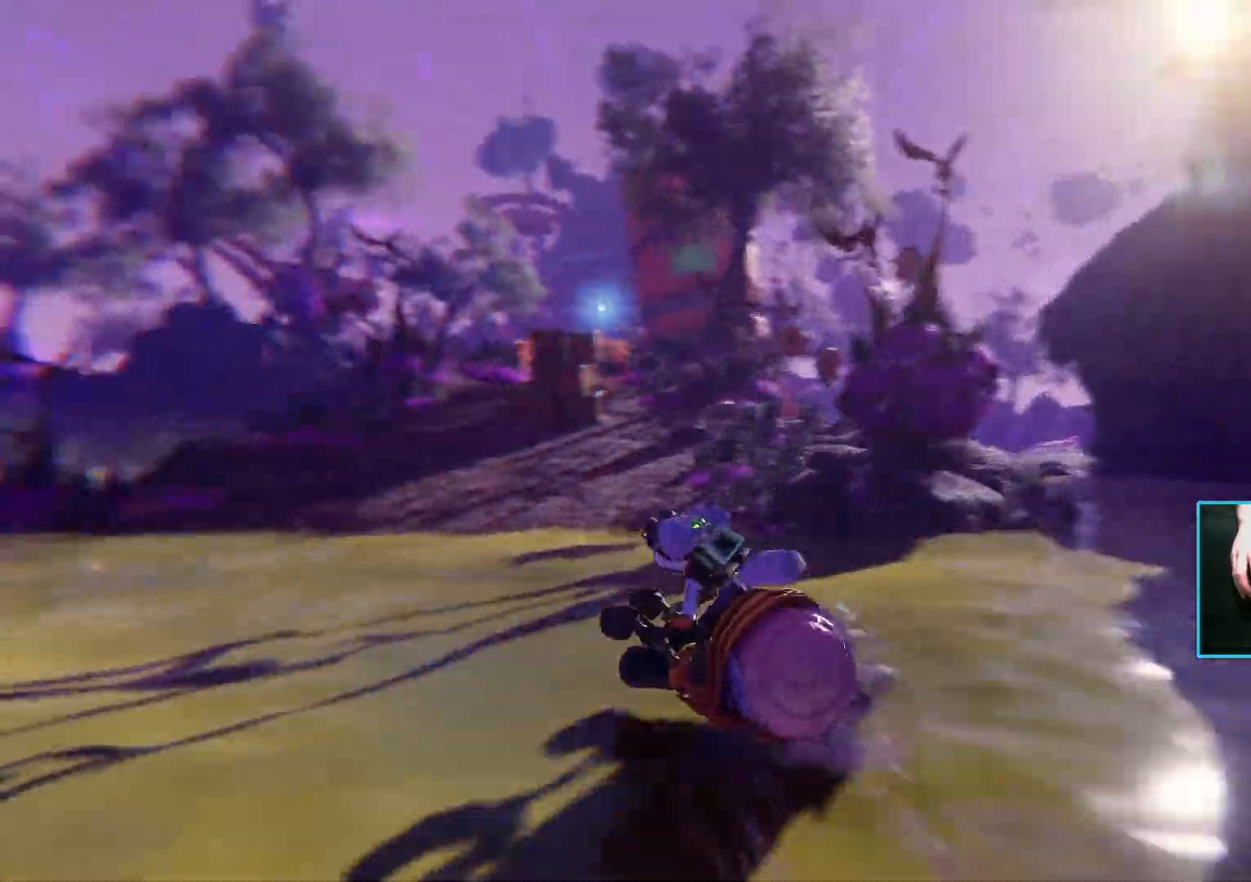
{"keys": [], "mouse": [], "events": []}
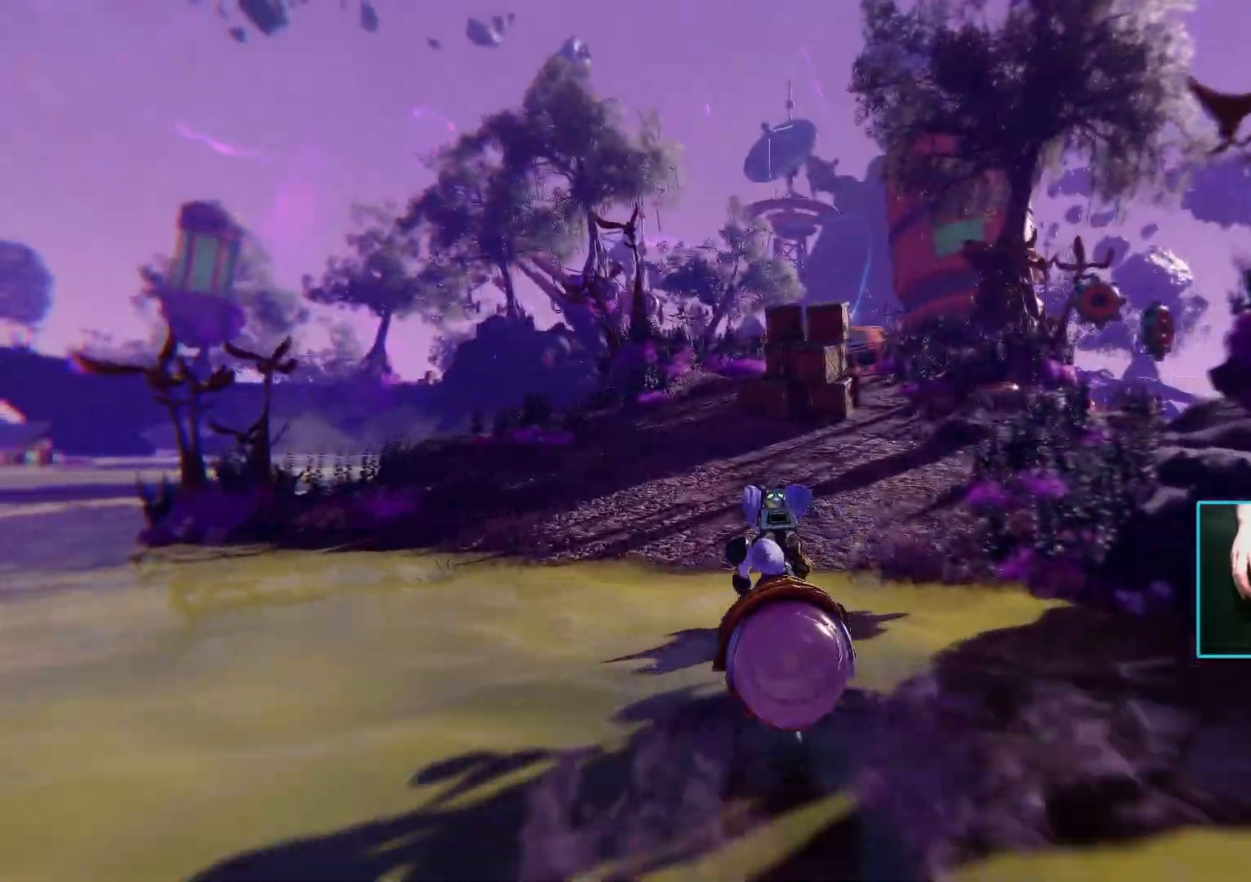
{"keys": [], "mouse": [], "events": [[233, "d", "down"], [333, "d", "up"]]}
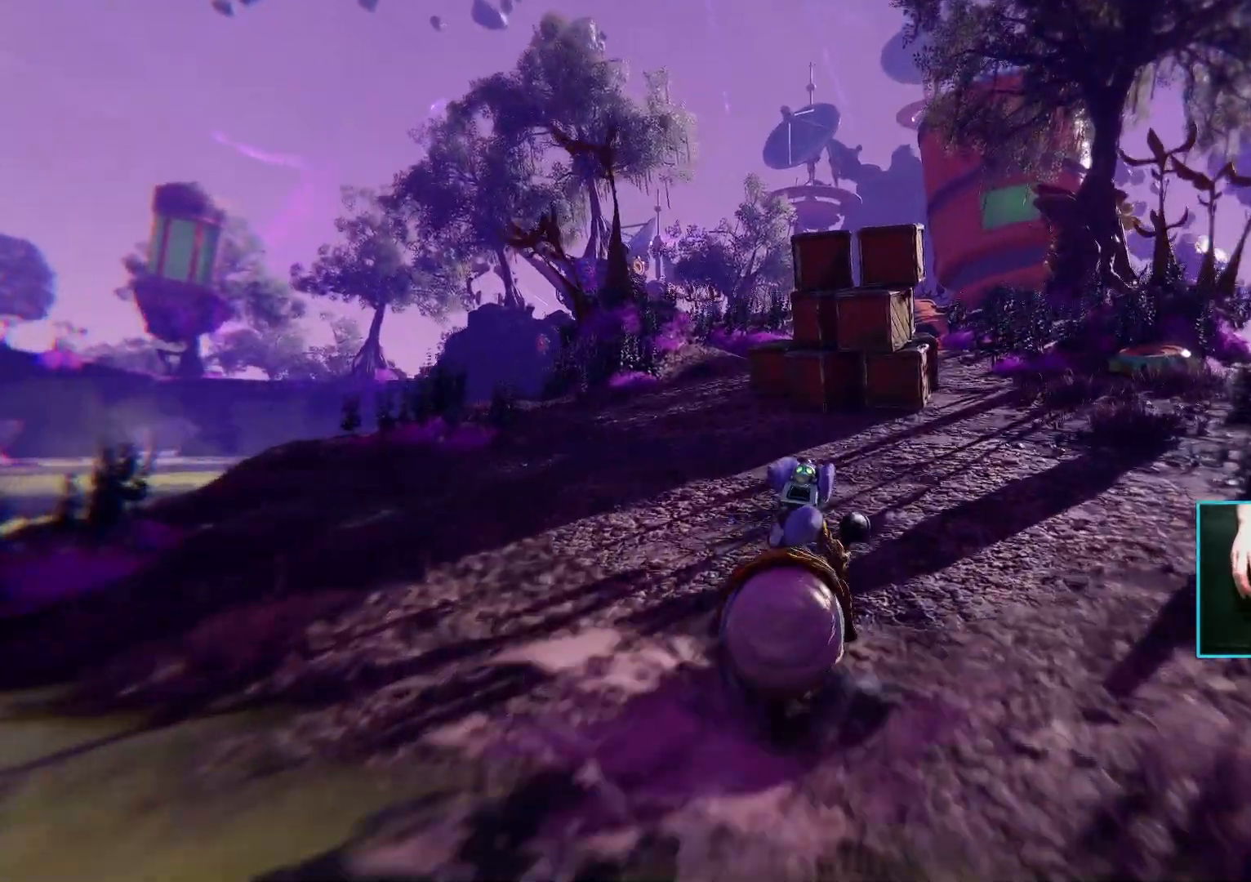
{"keys": [], "mouse": [], "events": [[217, "d", "down"], [350, "d", "up"]]}